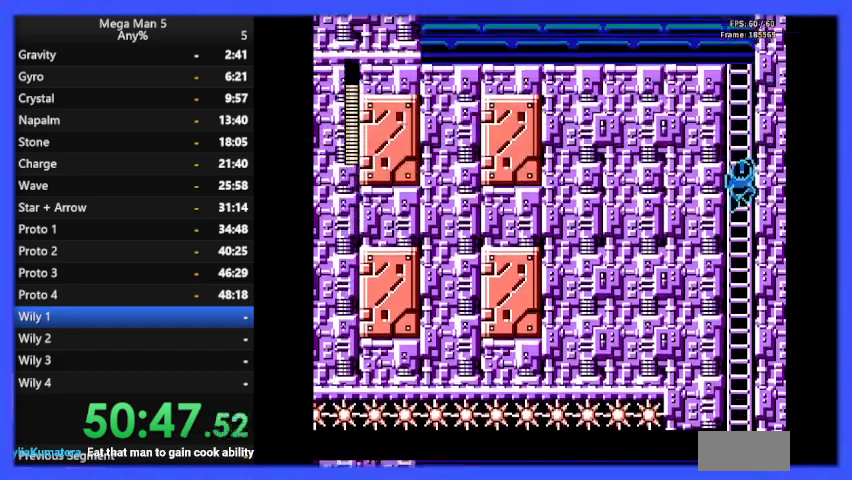
Gameplay with a controller (Nintendo layout); each line is a JSON object with the inputs held at the frame after it. "events" lists button and stick changes between this image and that frame as [ms after this image, input, new state], when the widget could be followed in between. Not read: L3 R3.
{"buttons": ["B", "DPAD_UP"], "events": []}
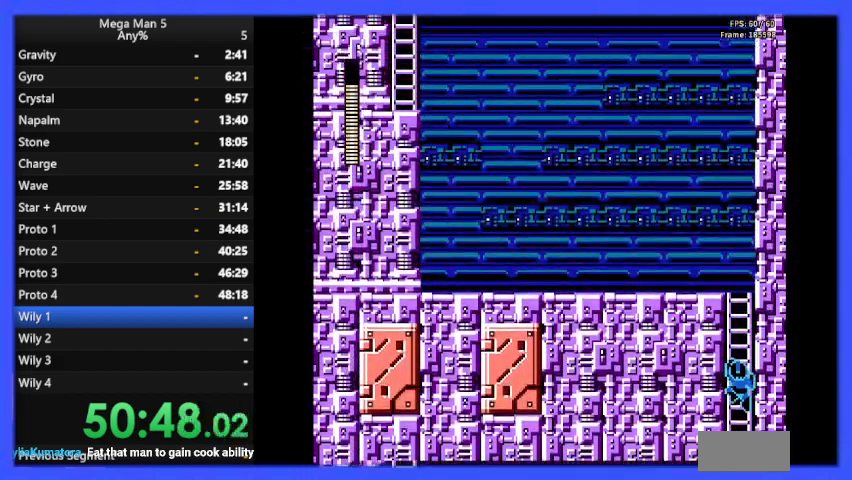
{"buttons": ["B", "DPAD_UP"], "events": []}
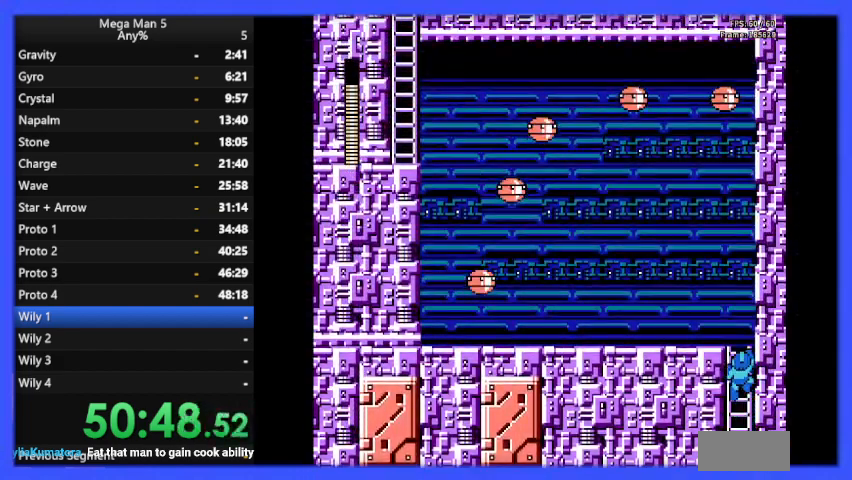
{"buttons": ["B", "DPAD_LEFT"], "events": [[300, "DPAD_LEFT", "down"], [333, "A", "down"], [367, "DPAD_UP", "up"], [433, "A", "up"], [433, "B", "up"], [500, "B", "down"]]}
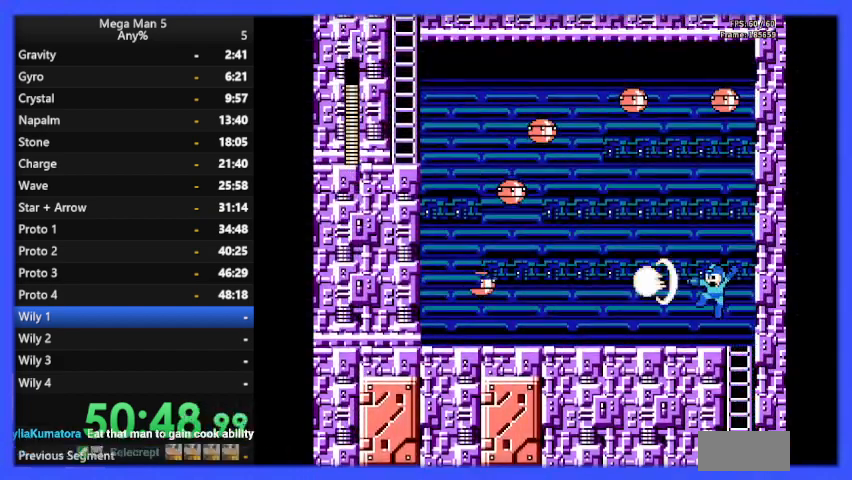
{"buttons": ["B", "DPAD_LEFT"], "events": []}
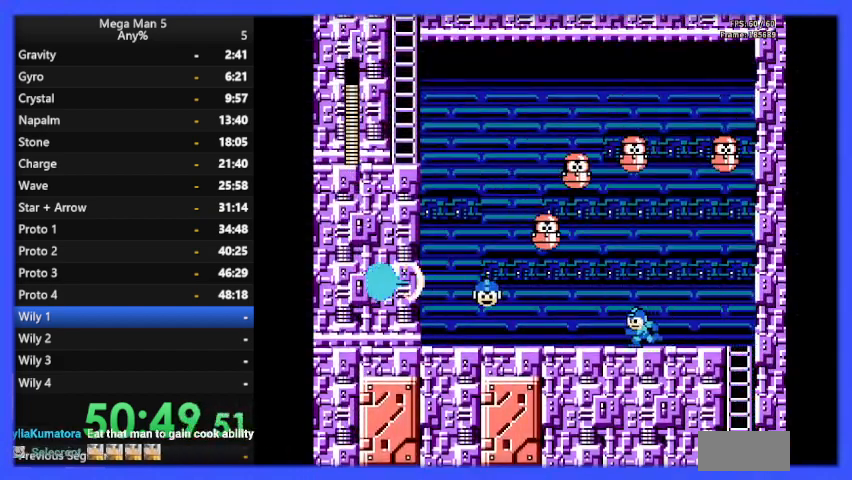
{"buttons": ["B", "DPAD_LEFT"], "events": [[33, "A", "down"], [167, "A", "up"]]}
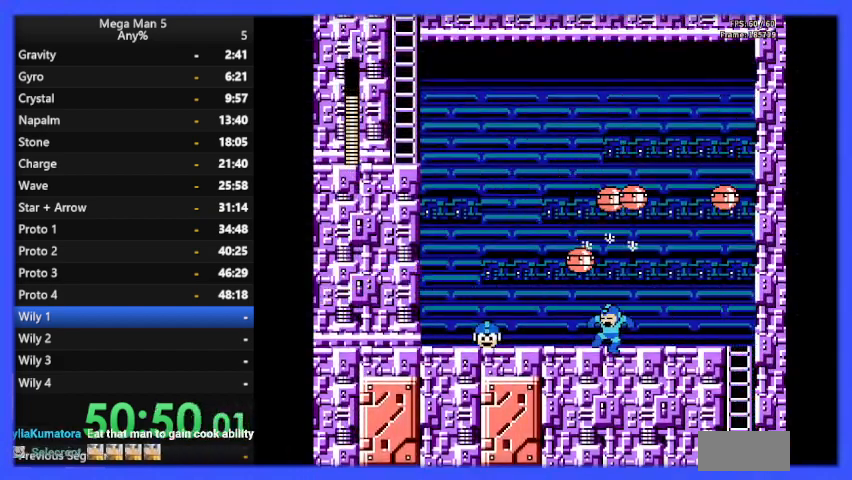
{"buttons": ["A", "B", "DPAD_LEFT"], "events": [[333, "DPAD_DOWN", "down"], [333, "DPAD_LEFT", "up"], [400, "A", "down"], [433, "DPAD_LEFT", "down"], [500, "DPAD_DOWN", "up"]]}
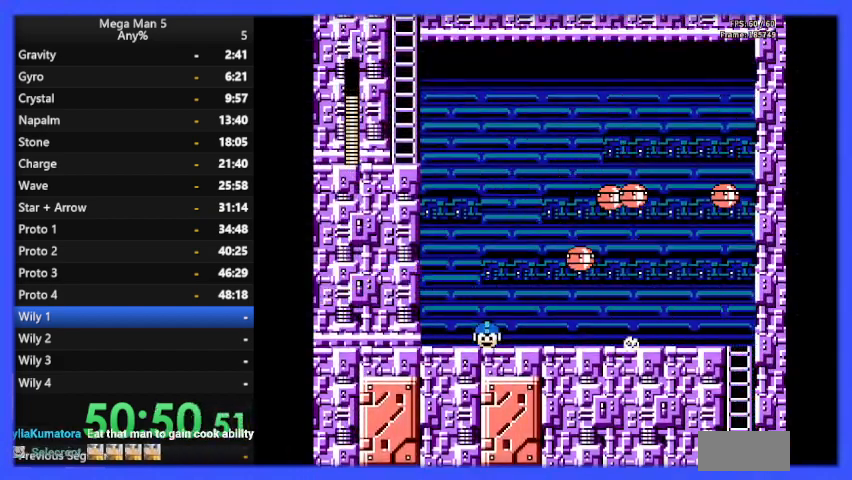
{"buttons": ["B", "DPAD_LEFT"], "events": [[33, "A", "up"]]}
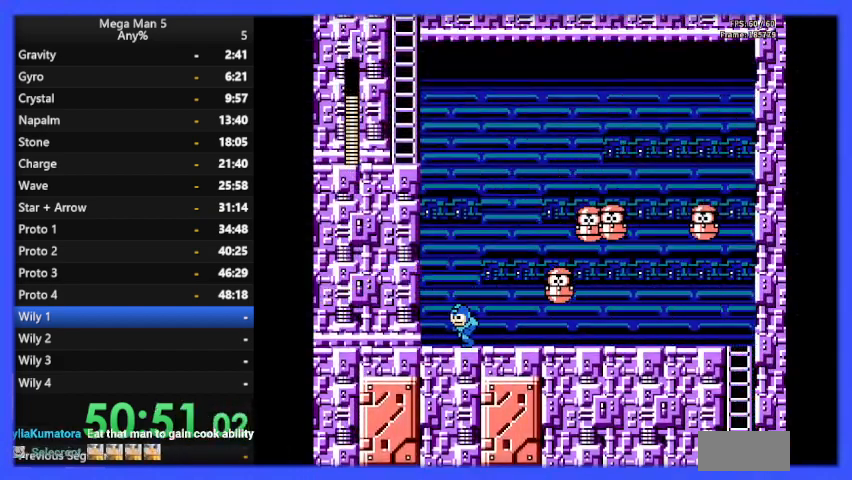
{"buttons": ["B"], "events": [[233, "DPAD_LEFT", "up"], [300, "DPAD_RIGHT", "down"], [367, "B", "up"], [400, "DPAD_RIGHT", "up"], [467, "B", "down"]]}
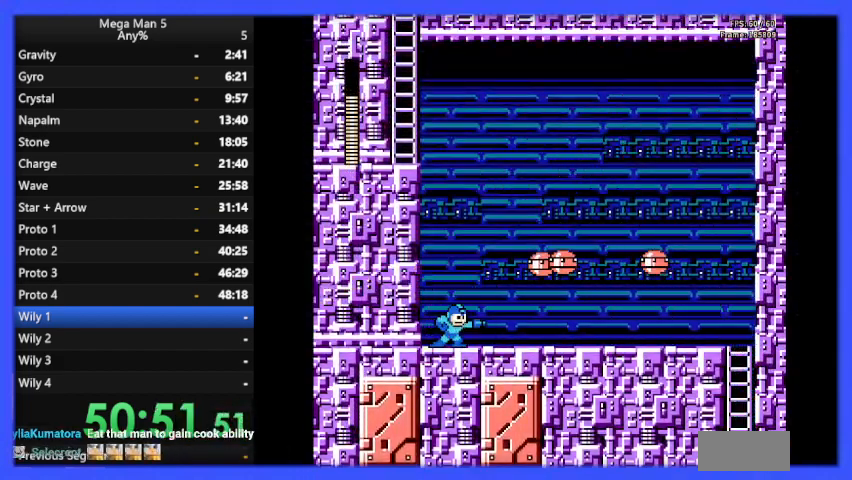
{"buttons": ["A", "B"], "events": [[33, "B", "up"], [100, "B", "down"], [167, "B", "up"], [233, "B", "down"], [300, "B", "up"], [367, "B", "down"], [433, "A", "down"]]}
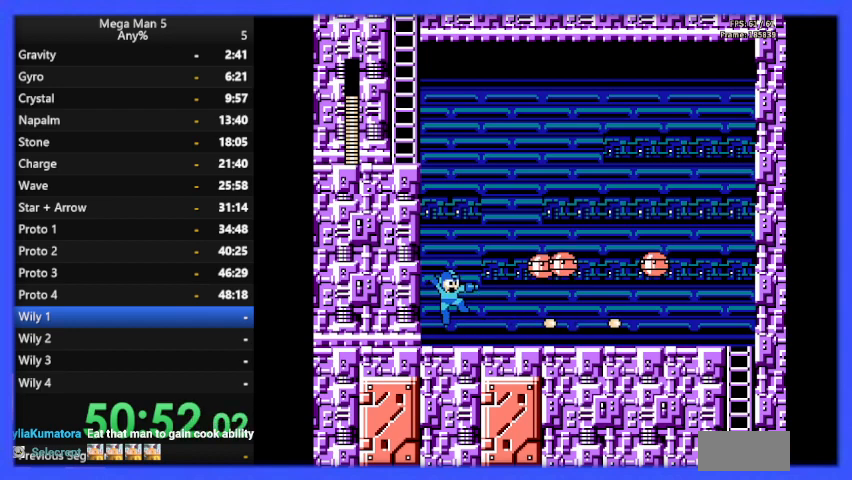
{"buttons": ["A", "B", "DPAD_LEFT"], "events": [[33, "B", "up"], [67, "A", "up"], [133, "B", "down"], [200, "B", "up"], [233, "B", "down"], [333, "B", "up"], [400, "DPAD_LEFT", "down"], [467, "A", "down"], [500, "B", "down"]]}
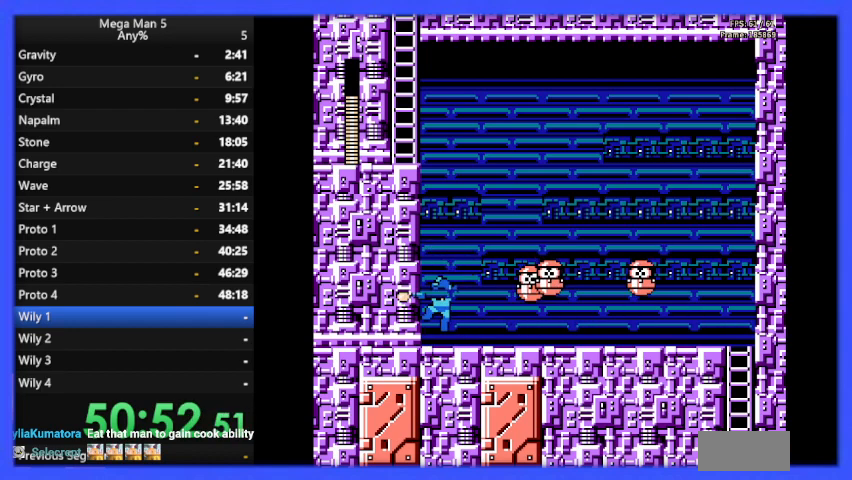
{"buttons": ["DPAD_UP", "DPAD_LEFT"], "events": [[67, "A", "up"], [67, "B", "up"], [67, "DPAD_LEFT", "up"], [100, "DPAD_RIGHT", "down"], [167, "B", "down"], [200, "B", "up"], [200, "DPAD_RIGHT", "up"], [267, "B", "down"], [367, "B", "up"], [367, "DPAD_LEFT", "down"], [400, "DPAD_UP", "down"]]}
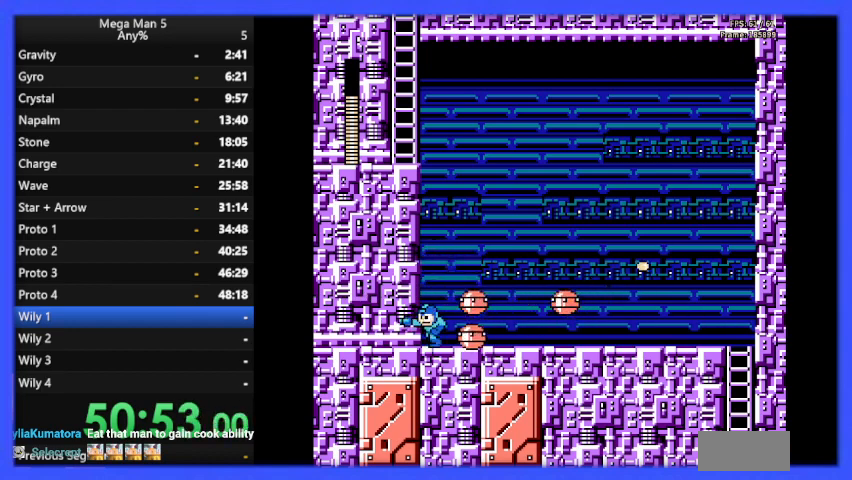
{"buttons": ["B"], "events": [[100, "DPAD_UP", "up"], [133, "DPAD_LEFT", "up"], [200, "DPAD_RIGHT", "down"], [233, "B", "down"], [267, "DPAD_RIGHT", "up"], [300, "B", "up"], [400, "B", "down"], [467, "B", "up"], [500, "B", "down"]]}
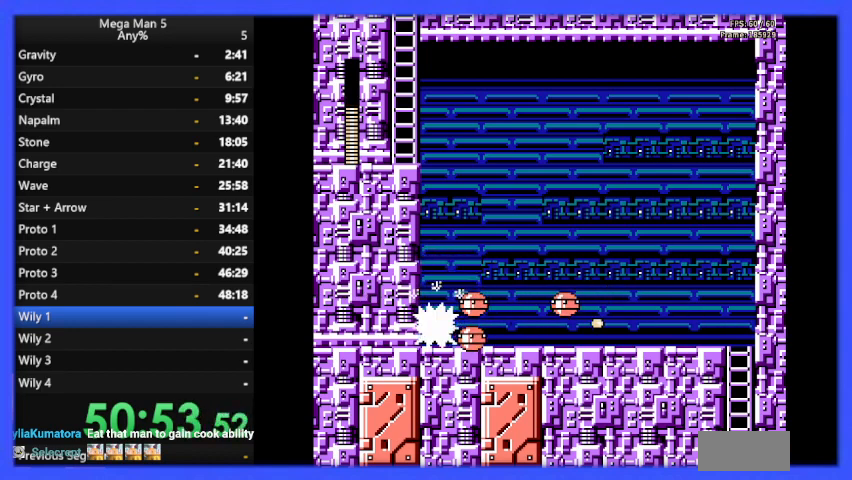
{"buttons": ["DPAD_RIGHT"], "events": [[100, "B", "up"], [233, "B", "down"], [267, "A", "down"], [333, "A", "up"], [333, "B", "up"], [400, "A", "down"], [400, "B", "down"], [433, "DPAD_RIGHT", "down"], [467, "B", "up"], [500, "A", "up"]]}
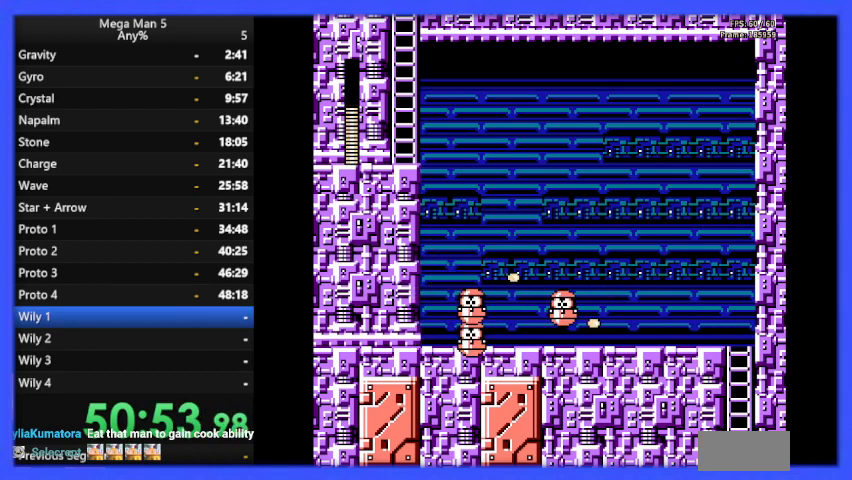
{"buttons": ["A", "B", "DPAD_RIGHT"], "events": [[33, "B", "down"], [67, "A", "down"], [100, "A", "up"], [367, "DPAD_DOWN", "down"], [400, "A", "down"], [500, "DPAD_DOWN", "up"]]}
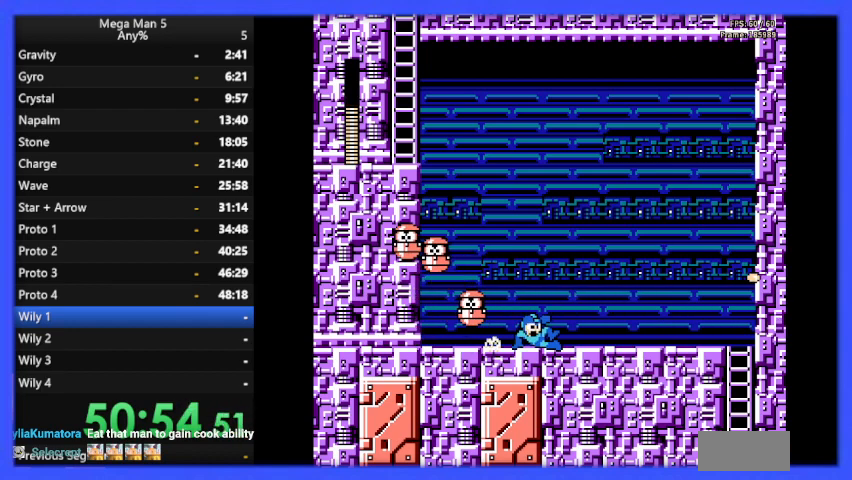
{"buttons": ["B", "DPAD_RIGHT"], "events": [[33, "A", "up"]]}
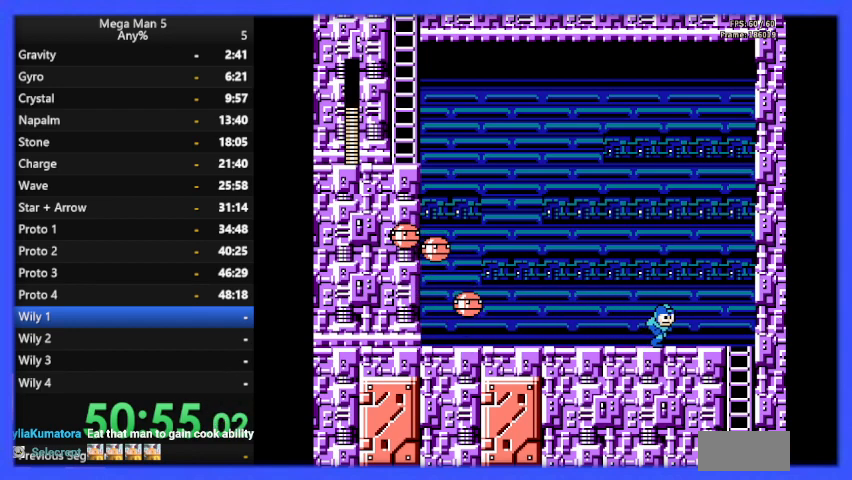
{"buttons": ["B", "DPAD_RIGHT"], "events": []}
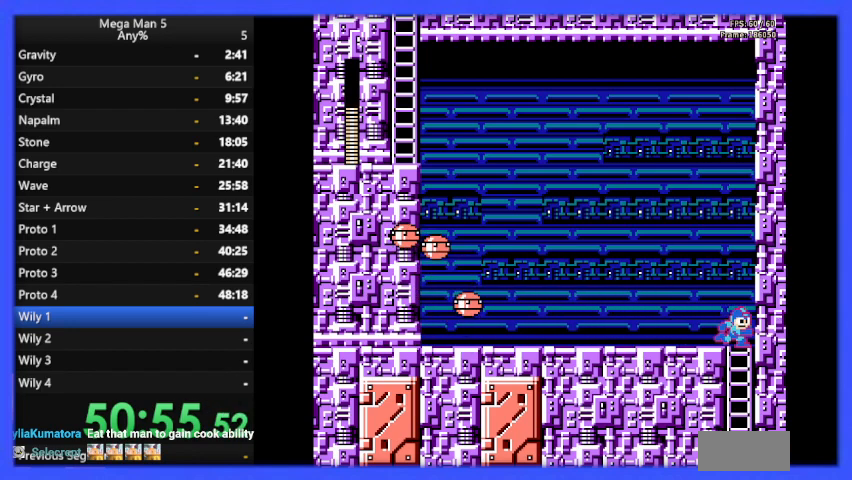
{"buttons": ["B"], "events": [[33, "DPAD_RIGHT", "up"], [67, "DPAD_LEFT", "down"], [167, "DPAD_LEFT", "up"]]}
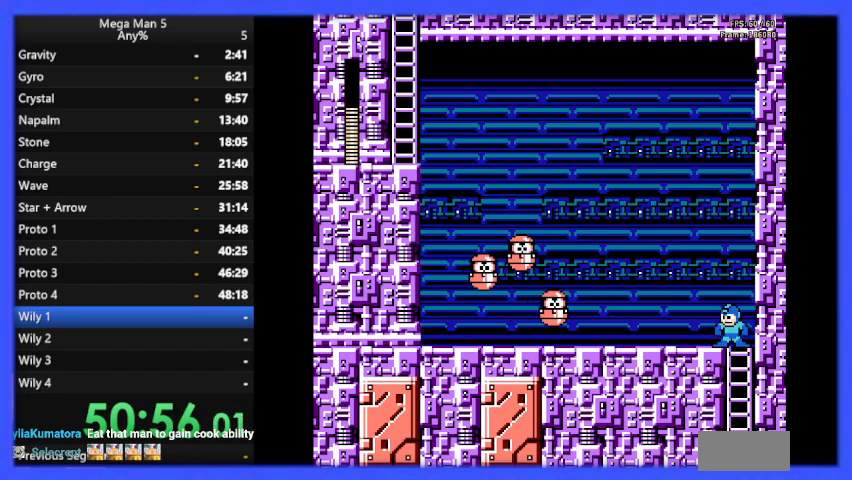
{"buttons": ["B"], "events": [[133, "A", "down"], [200, "A", "up"], [200, "B", "up"], [300, "B", "down"]]}
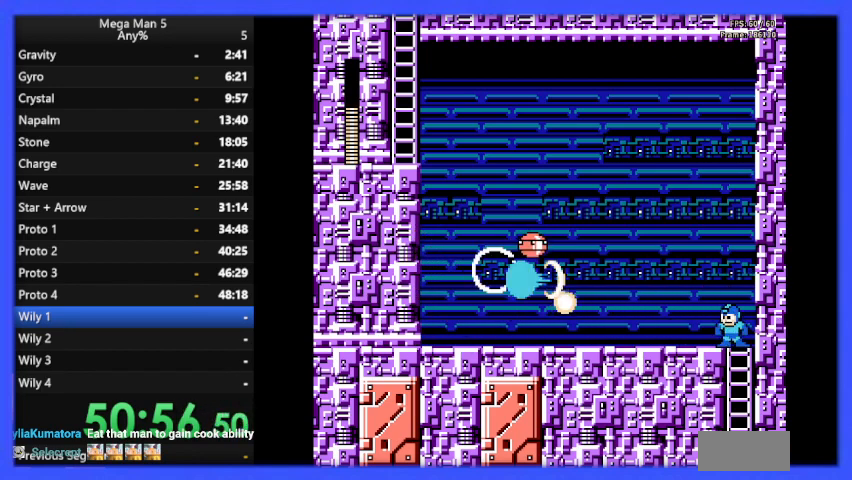
{"buttons": ["DPAD_LEFT"], "events": [[367, "A", "down"], [433, "DPAD_LEFT", "down"], [500, "A", "up"], [500, "B", "up"]]}
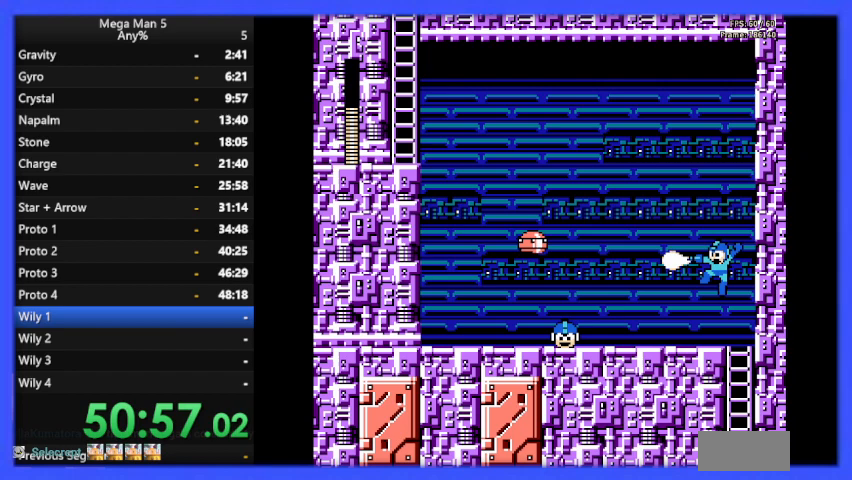
{"buttons": ["DPAD_LEFT"], "events": [[33, "B", "down"], [67, "DPAD_LEFT", "up"], [167, "B", "up"], [200, "B", "down"], [267, "DPAD_RIGHT", "down"], [300, "B", "up"], [367, "DPAD_RIGHT", "up"], [433, "DPAD_LEFT", "down"]]}
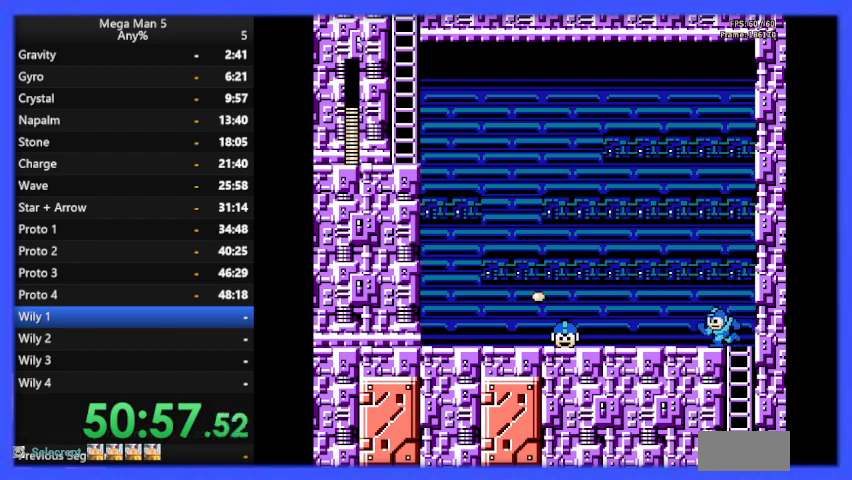
{"buttons": ["B", "DPAD_LEFT"], "events": [[33, "B", "down"], [233, "A", "down"], [233, "DPAD_DOWN", "down"], [233, "DPAD_LEFT", "up"], [333, "DPAD_DOWN", "up"], [333, "DPAD_LEFT", "down"], [367, "A", "up"]]}
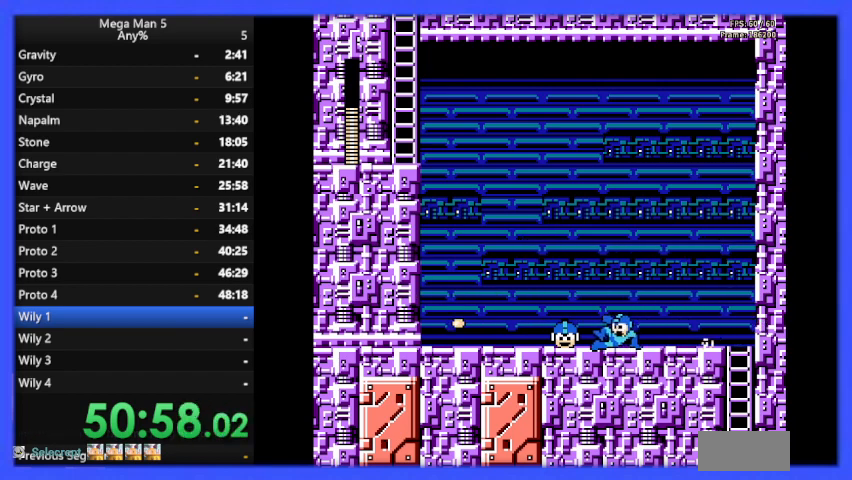
{"buttons": ["START"], "events": [[400, "B", "up"], [467, "DPAD_LEFT", "up"], [467, "START", "down"]]}
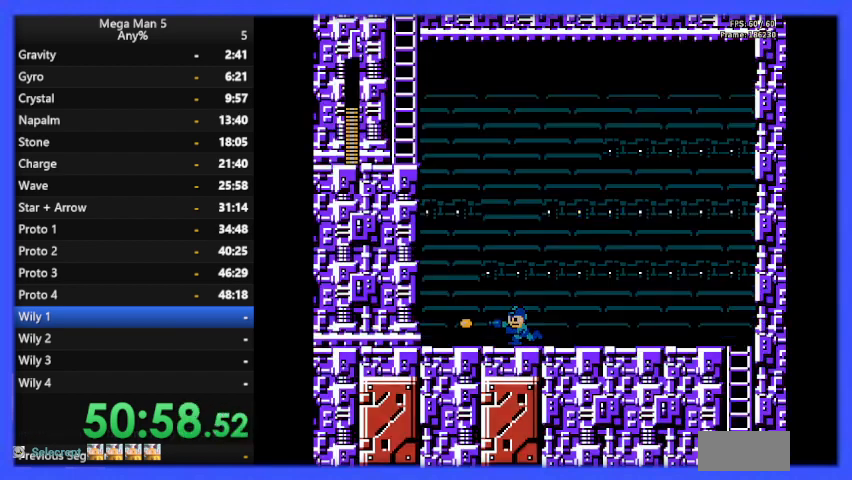
{"buttons": [], "events": [[33, "START", "up"]]}
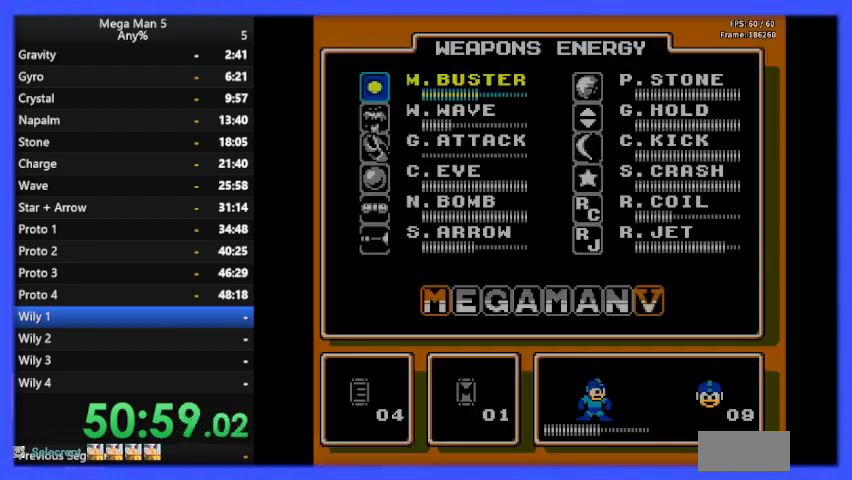
{"buttons": [], "events": [[167, "DPAD_DOWN", "down"], [267, "DPAD_DOWN", "up"], [400, "DPAD_RIGHT", "down"], [467, "DPAD_RIGHT", "up"]]}
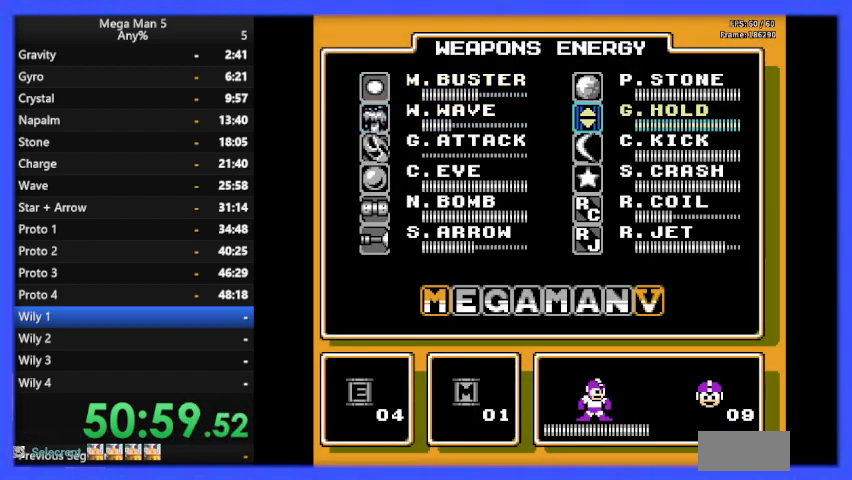
{"buttons": [], "events": [[100, "DPAD_DOWN", "down"], [233, "DPAD_DOWN", "up"], [333, "DPAD_DOWN", "down"], [433, "DPAD_DOWN", "up"]]}
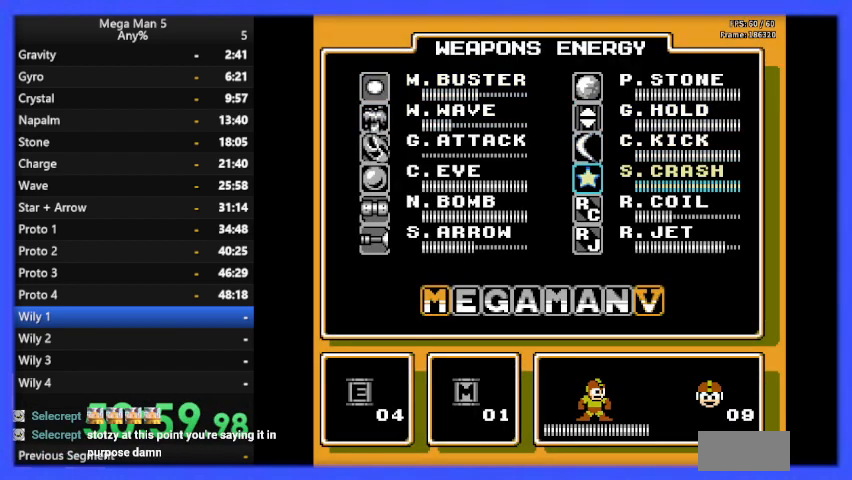
{"buttons": [], "events": [[367, "DPAD_DOWN", "down"], [467, "DPAD_DOWN", "up"]]}
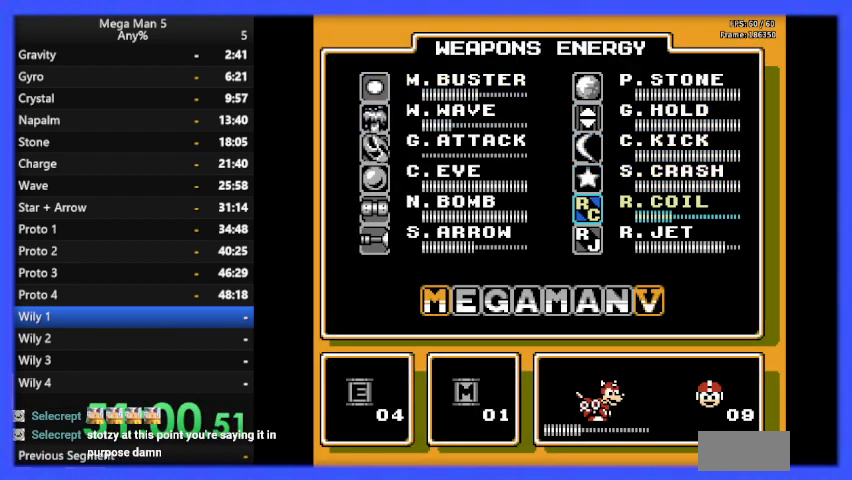
{"buttons": ["DPAD_LEFT"], "events": [[33, "START", "down"], [167, "START", "up"], [333, "DPAD_LEFT", "down"]]}
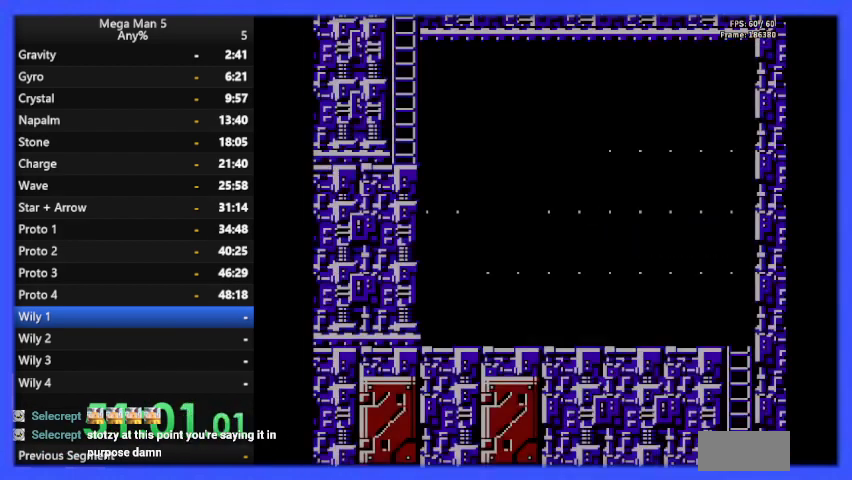
{"buttons": ["B"], "events": [[33, "DPAD_LEFT", "up"], [267, "DPAD_LEFT", "down"], [367, "DPAD_LEFT", "up"], [433, "B", "down"]]}
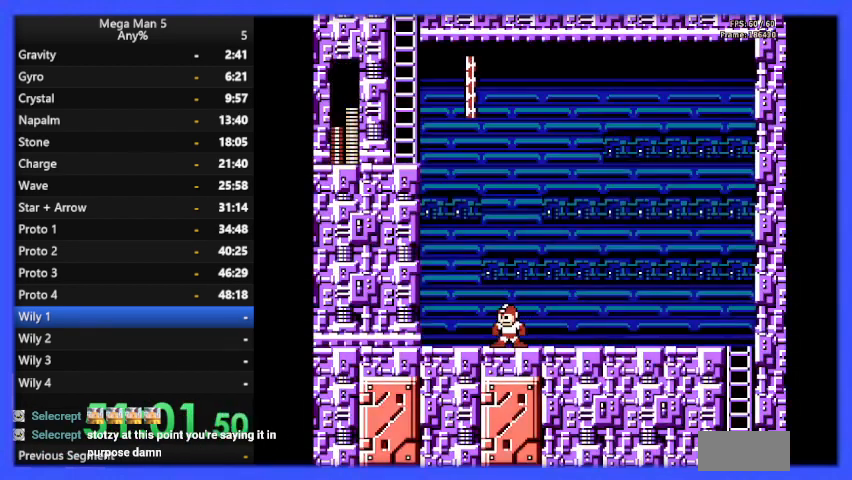
{"buttons": ["DPAD_LEFT"], "events": [[33, "B", "up"], [267, "A", "down"], [300, "DPAD_LEFT", "down"], [467, "A", "up"]]}
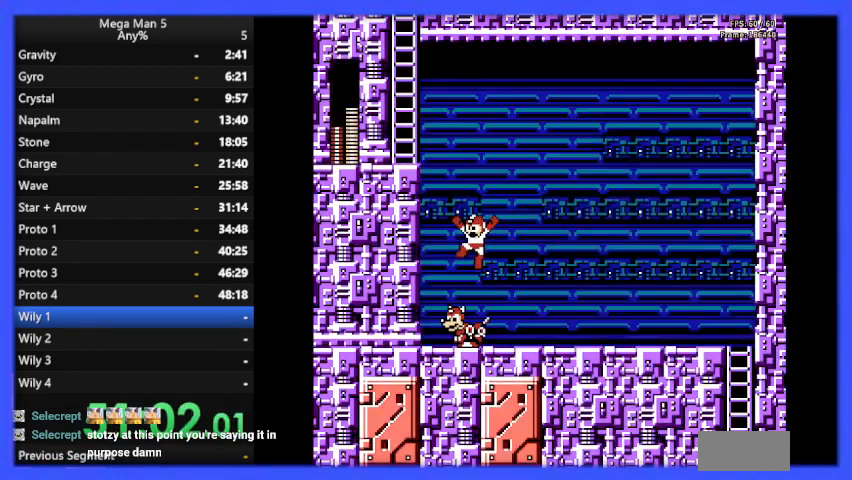
{"buttons": ["DPAD_LEFT"], "events": [[100, "DPAD_LEFT", "up"], [500, "DPAD_LEFT", "down"]]}